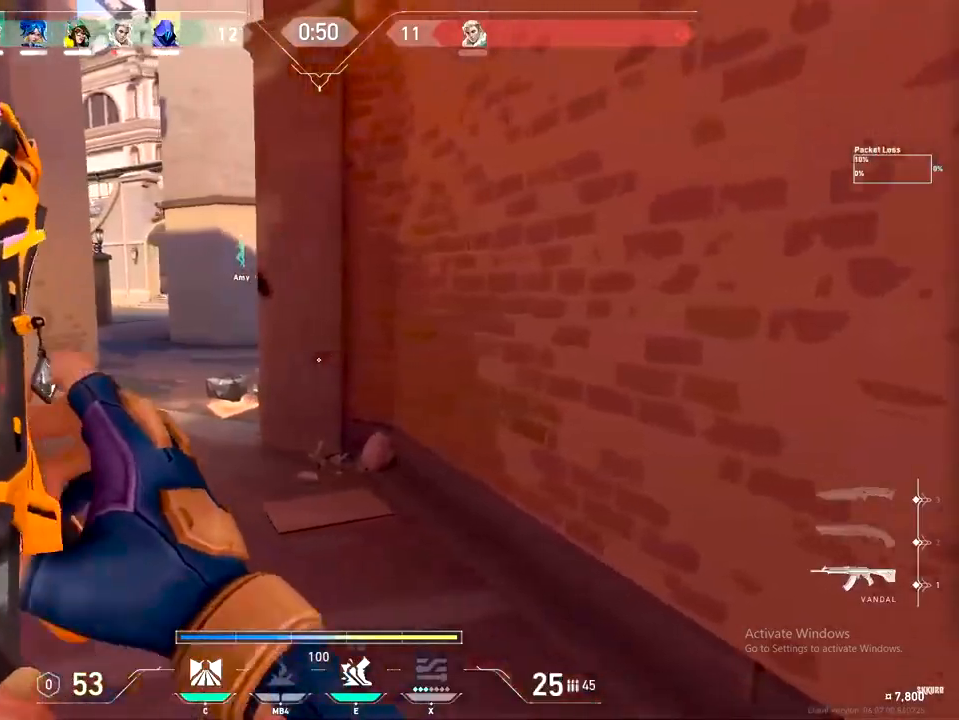
Gameplay with keyboard; each line is a JSON object with the keys held at the frame after it. "events" lists presses ("down") and releases ("up") of "a", "ctrl", "d", "e", "f", "q", "r", "s", "shift", "space", "tab" and "w" between this image and that frame as [ms after this image, input, new state], when the widget could be followed in between. No other keys are recorded. Mouse input is not recorded.
{"keys": ["e", "w"], "events": [[17, "f", "down"], [50, "a", "up"], [50, "f", "up"], [100, "d", "down"], [300, "d", "up"], [317, "w", "down"], [433, "e", "down"]]}
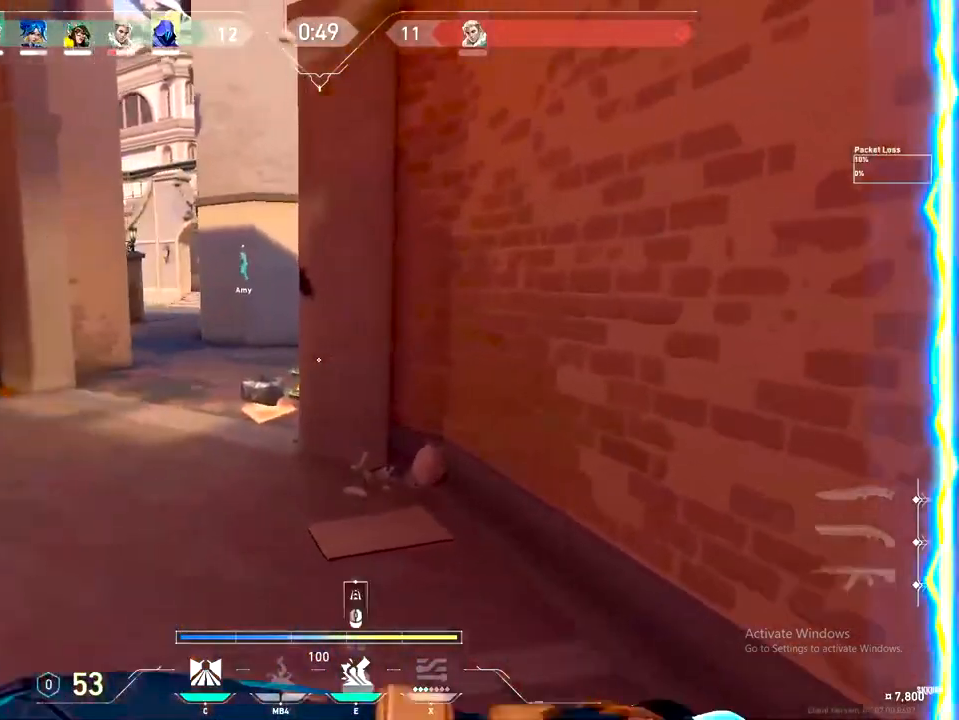
{"keys": ["w"], "events": [[83, "e", "up"], [367, "a", "down"], [450, "a", "up"]]}
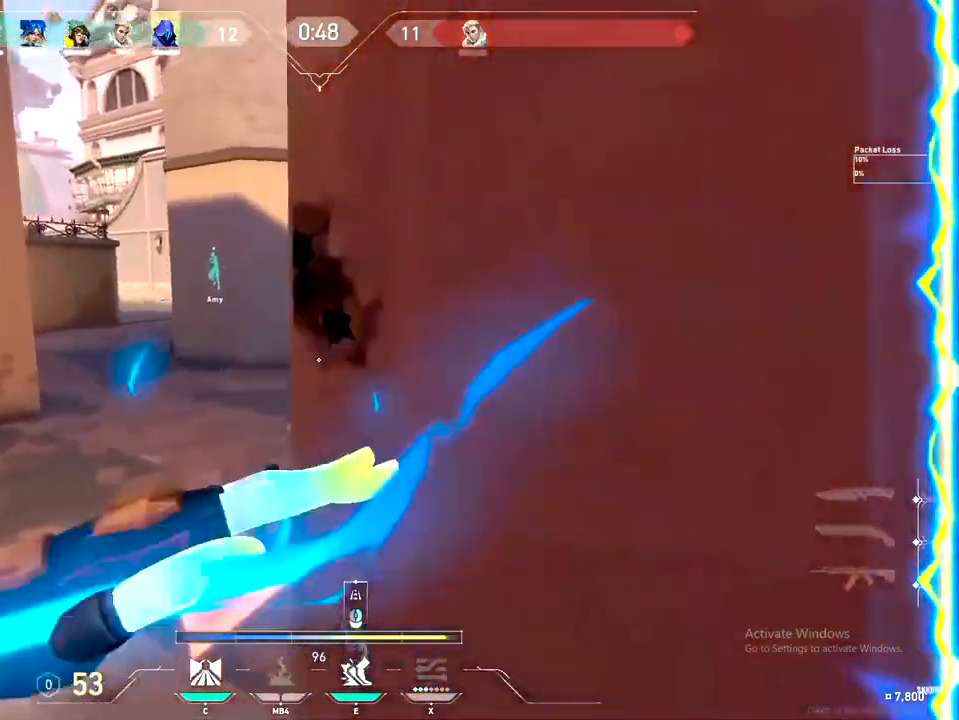
{"keys": ["a"], "events": [[67, "a", "down"], [450, "w", "up"]]}
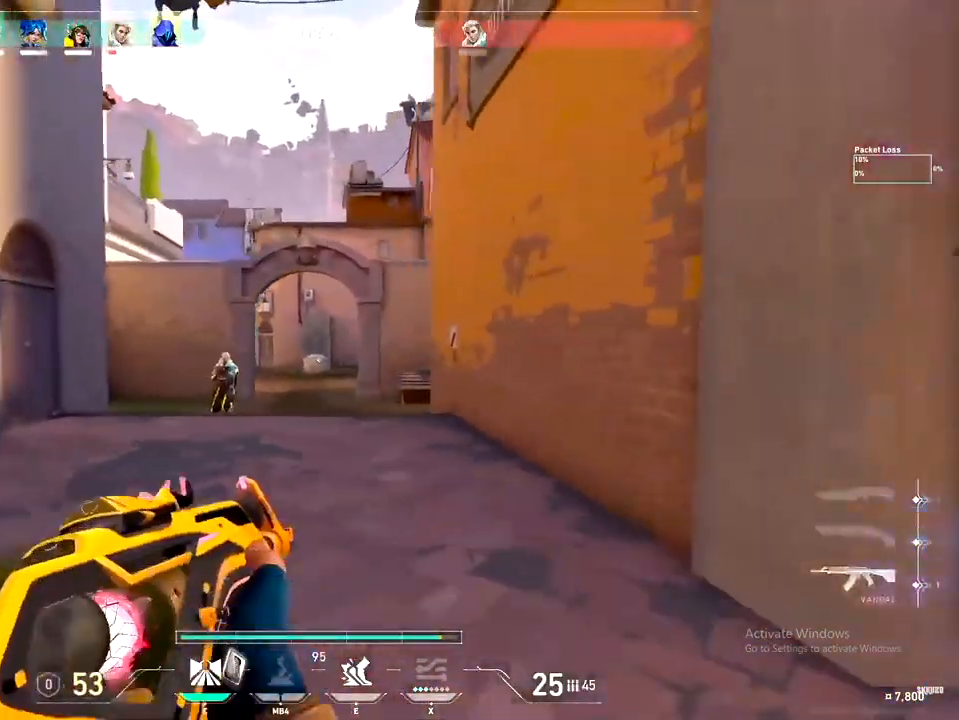
{"keys": ["ctrl"], "events": [[117, "a", "up"], [217, "ctrl", "down"]]}
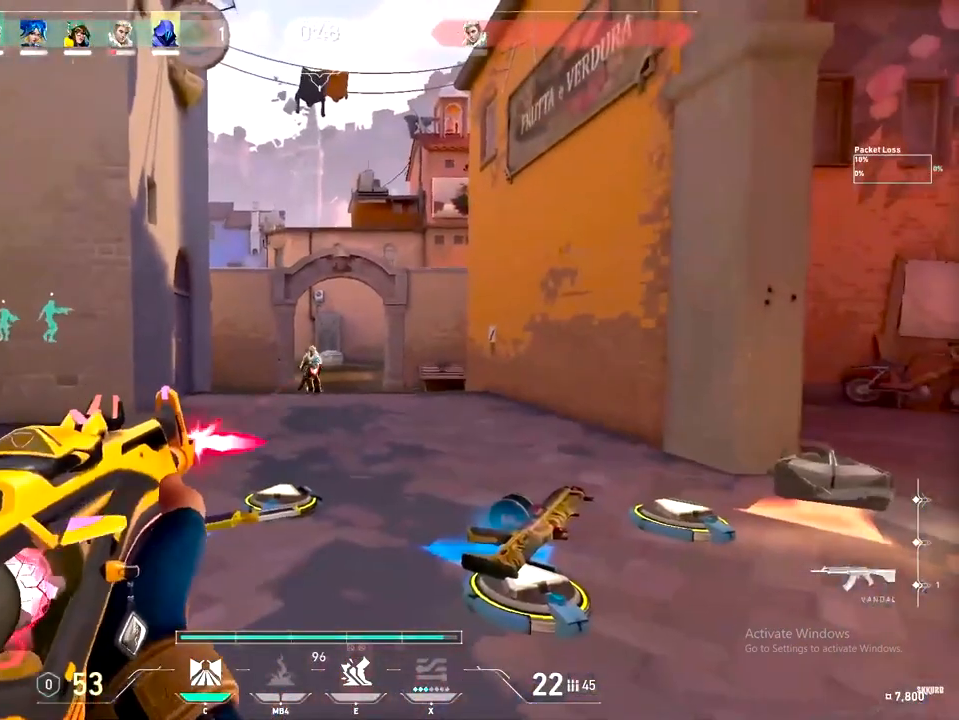
{"keys": ["e", "w"], "events": [[433, "w", "down"], [450, "e", "down"], [500, "ctrl", "up"]]}
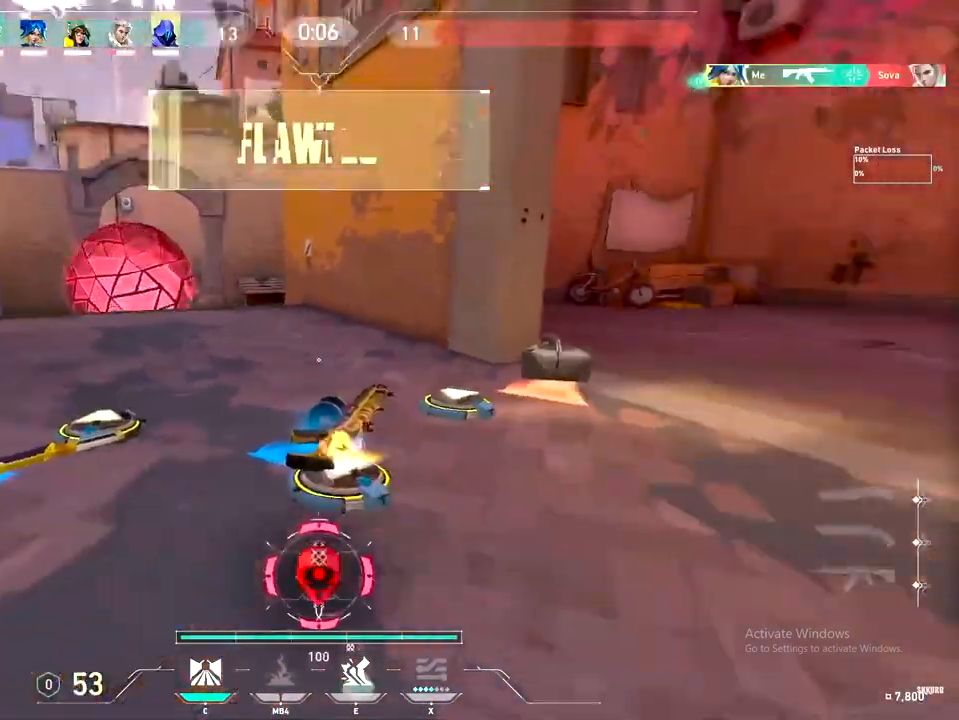
{"keys": ["w"], "events": [[150, "e", "up"]]}
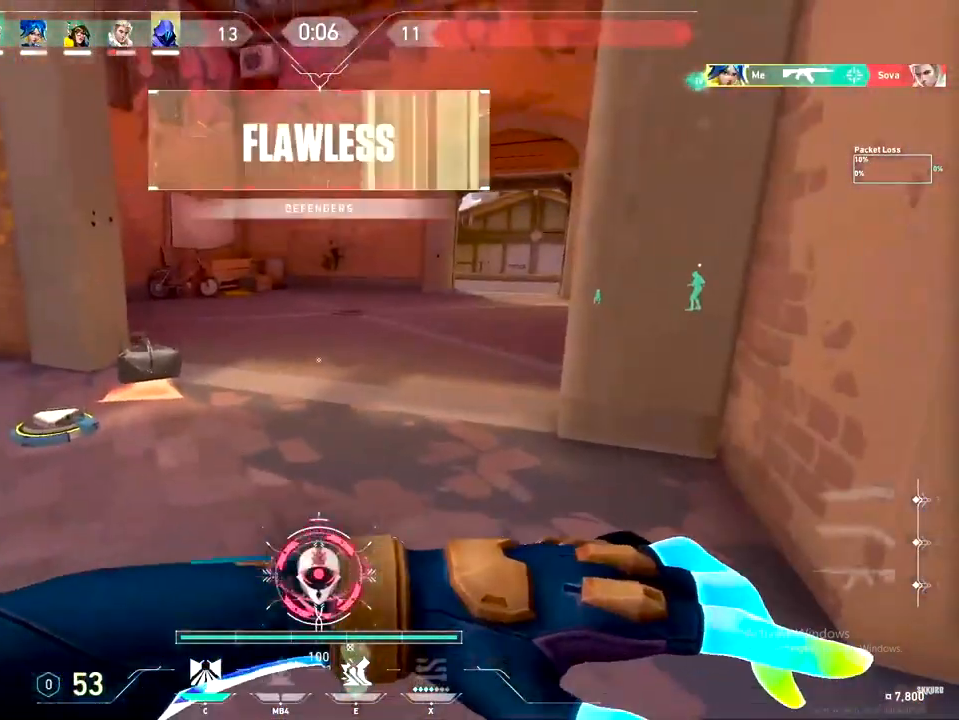
{"keys": ["w"], "events": []}
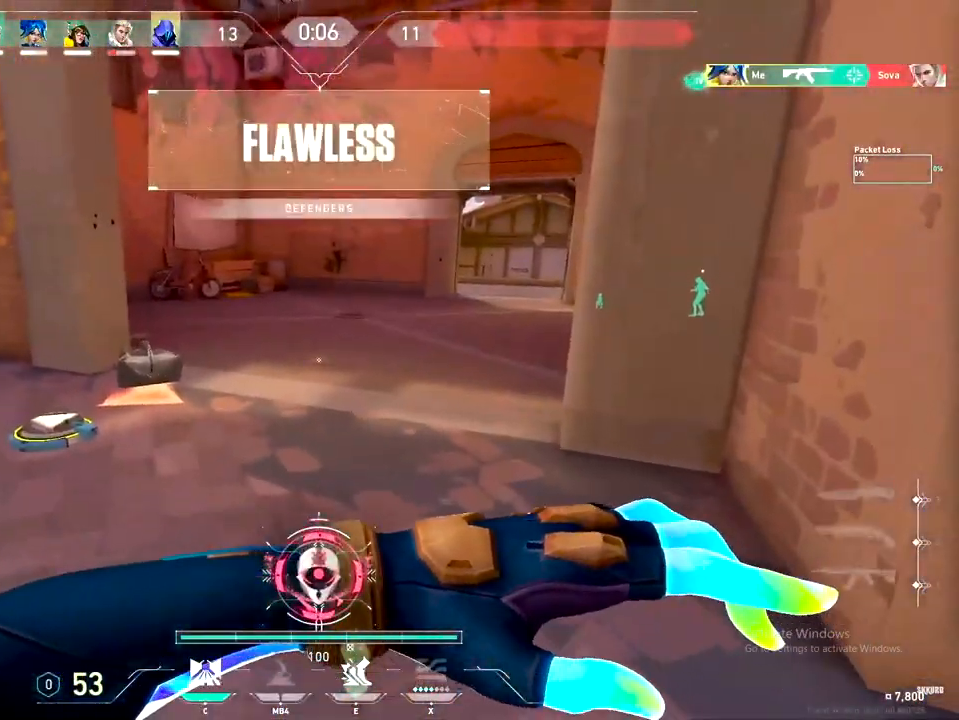
{"keys": [], "events": [[50, "w", "up"]]}
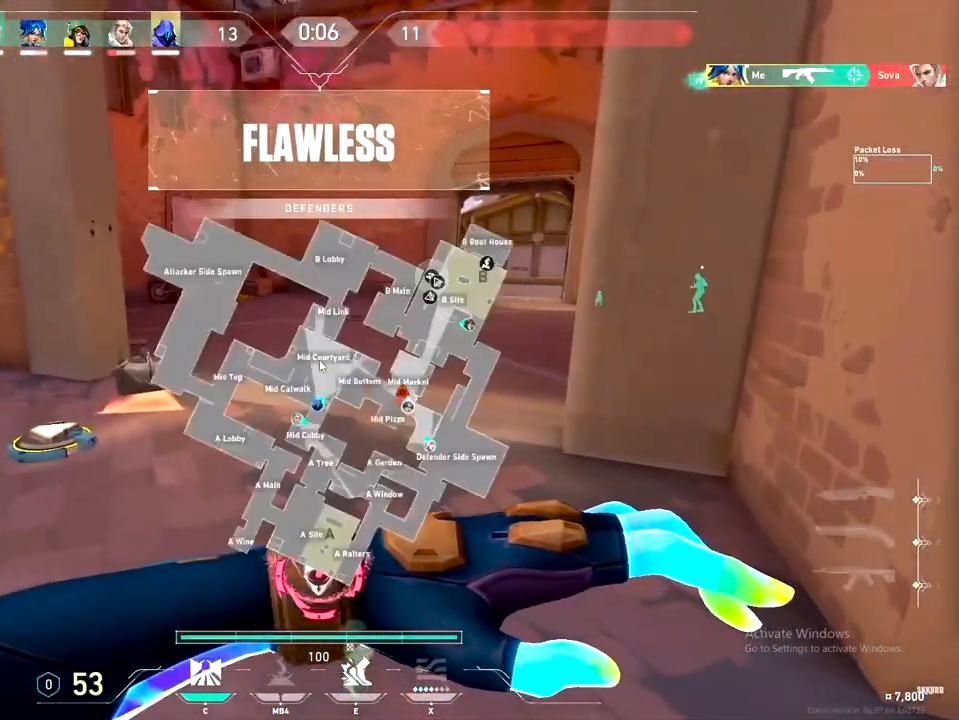
{"keys": ["shift"], "events": [[133, "shift", "down"]]}
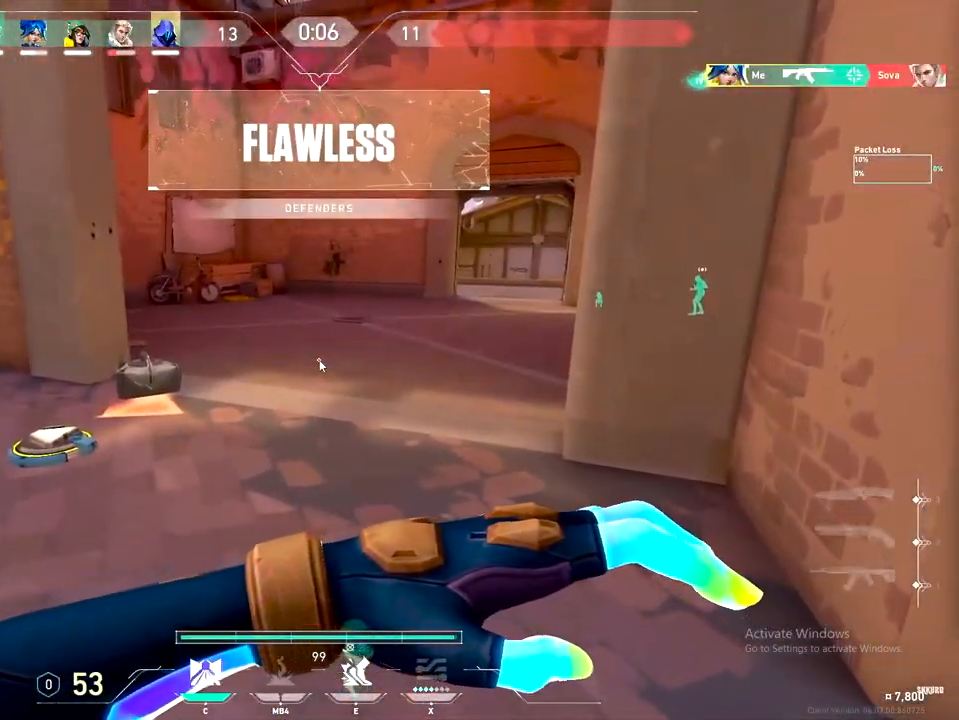
{"keys": [], "events": [[67, "shift", "up"]]}
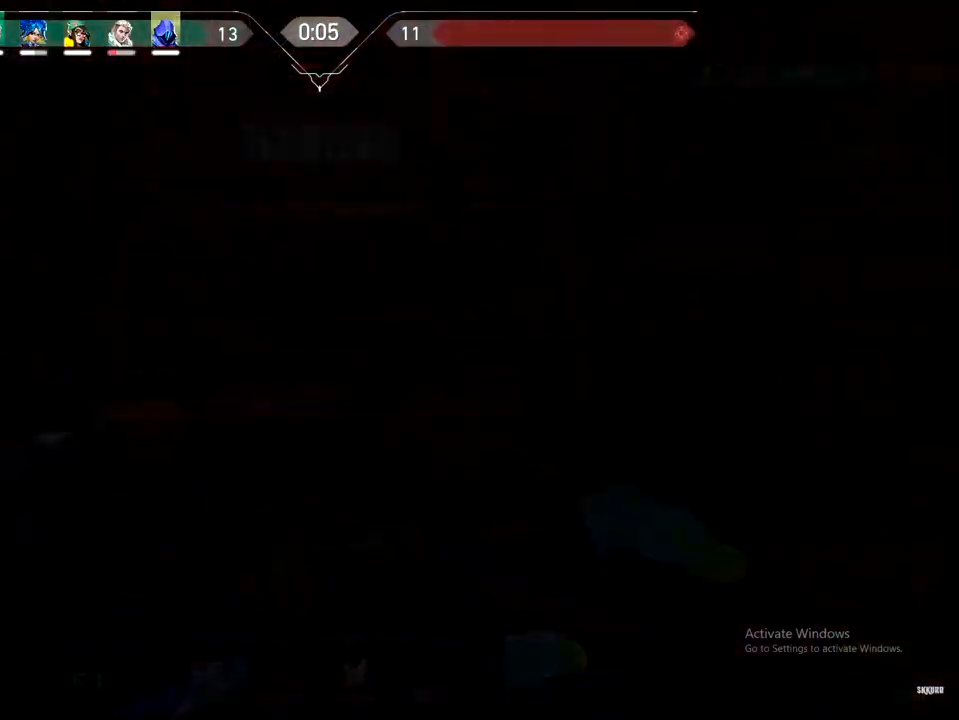
{"keys": ["tab"], "events": [[217, "tab", "down"]]}